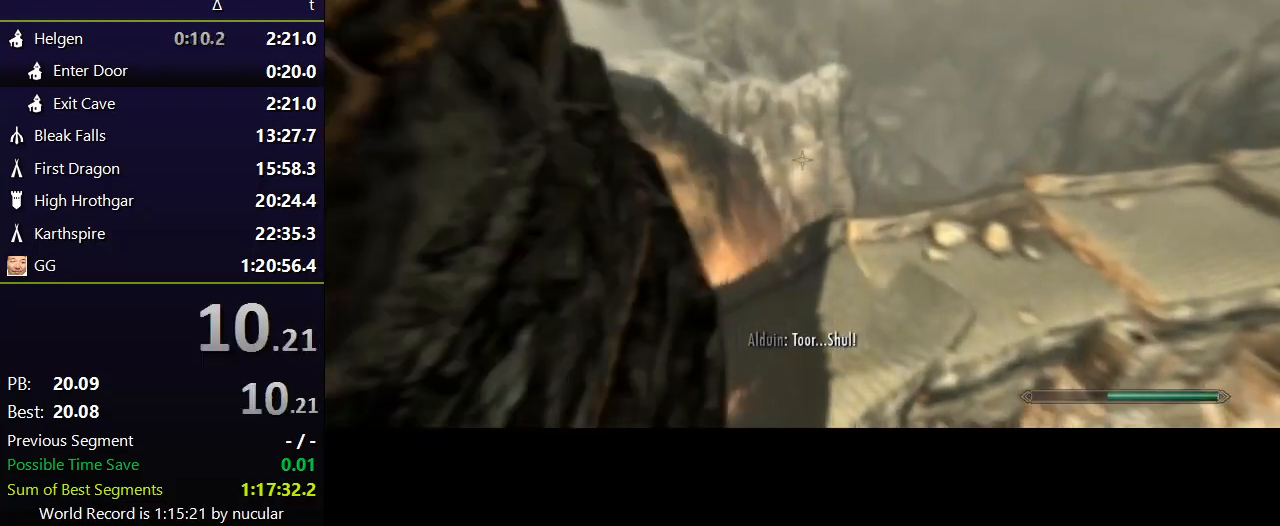
Gameplay with keyboard and mouse; each line is a JSON object with the keys and mouse buttons held at the frame after it. "events" lists presses ("down") and releases ("up") of "1", "2", "3", "4", "5", "a", "alt", "c", "ctrl", "d", "e", "f", "q", "r", "s", "shift", "space", "tab", "v", "w", "x", "z", "mouse_left", "mouse_middle", "mouse_right", "mouse_wheel_up" and "mouse_wheel_down" between this image and that frame as [ms after this image, input, new state], when the widget could be followed in between. "mouse_left", "mouse_middle", "mouse_right", "mouse_wheel_up", "mouse_wheel_down" = the "left", "middle", "right", "wheel_up", "wheel_down" buttons of the "mouse" list. No other keys are recorded. Not read: mouse_move.
{"keys": ["w"], "mouse": [], "events": [[200, "shift", "up"]]}
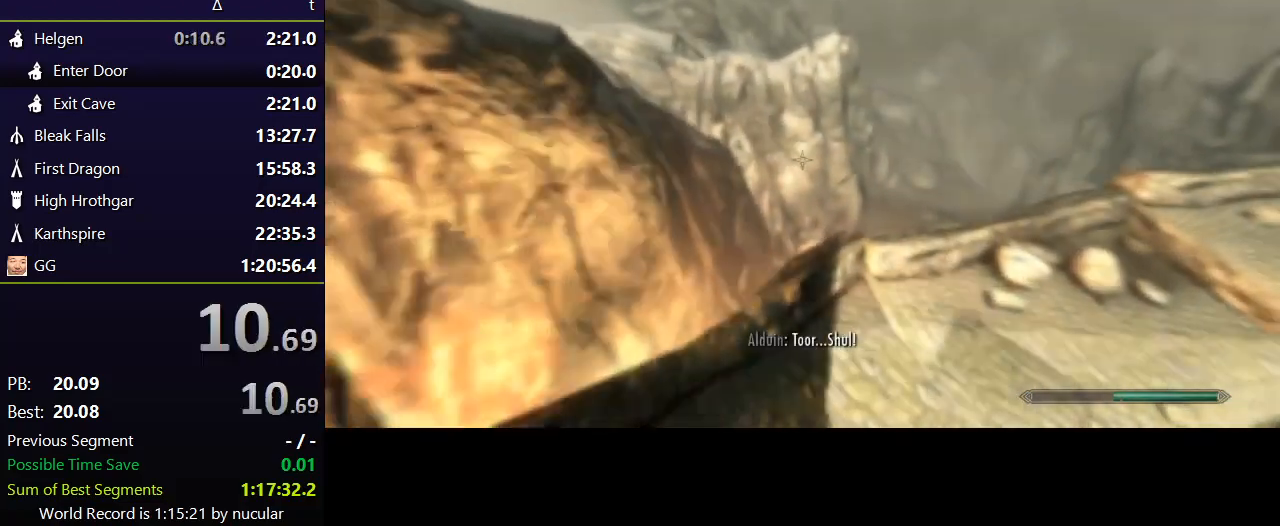
{"keys": ["w"], "mouse": [], "events": []}
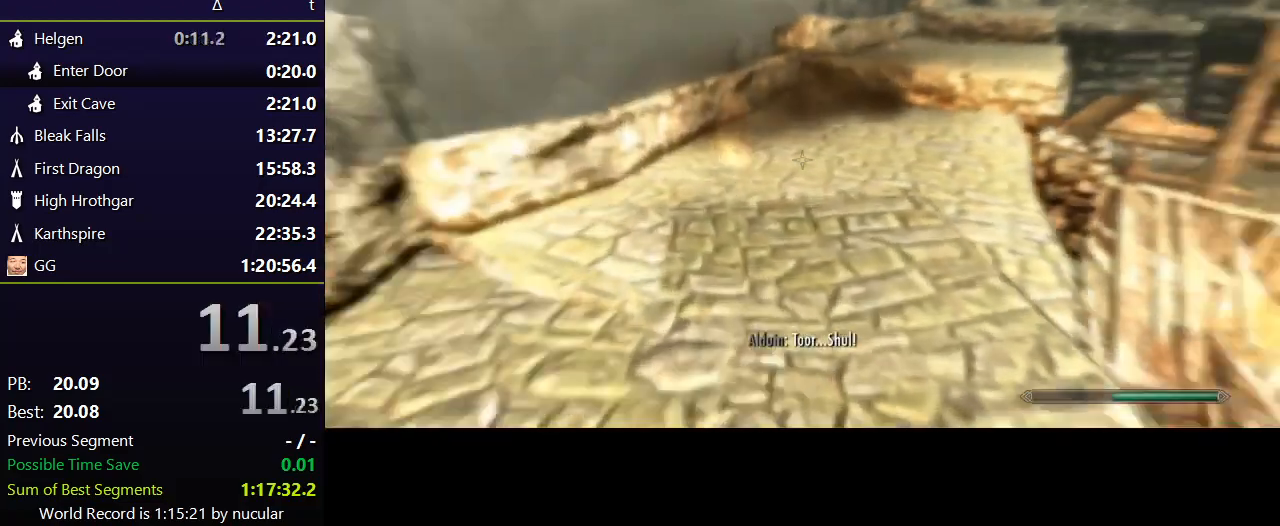
{"keys": ["shift", "w"], "mouse": [], "events": [[67, "shift", "down"]]}
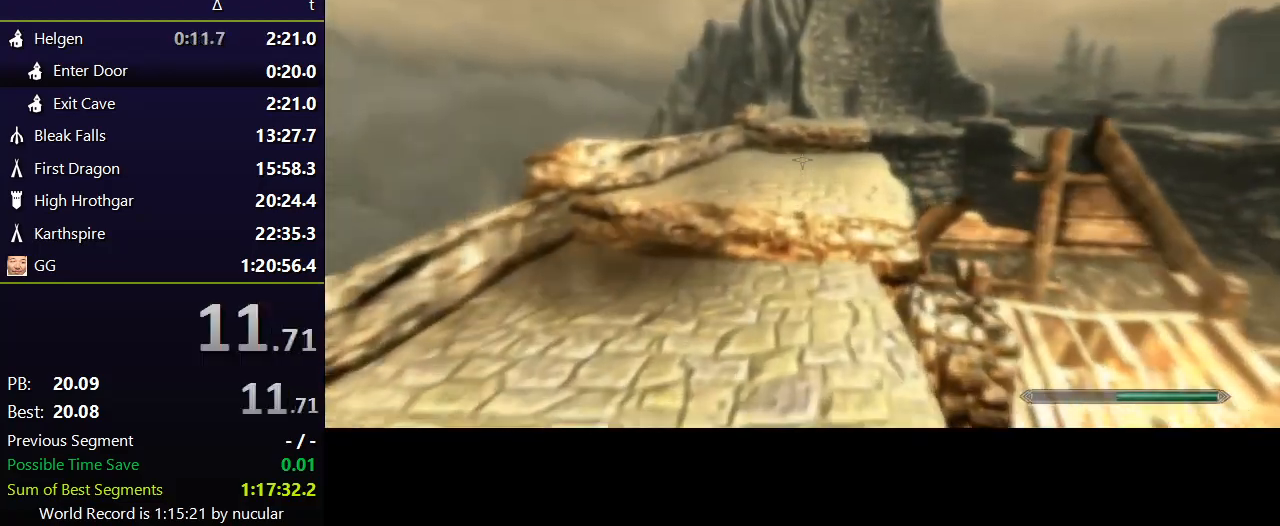
{"keys": ["space", "w"], "mouse": [], "events": [[166, "shift", "up"], [400, "space", "down"]]}
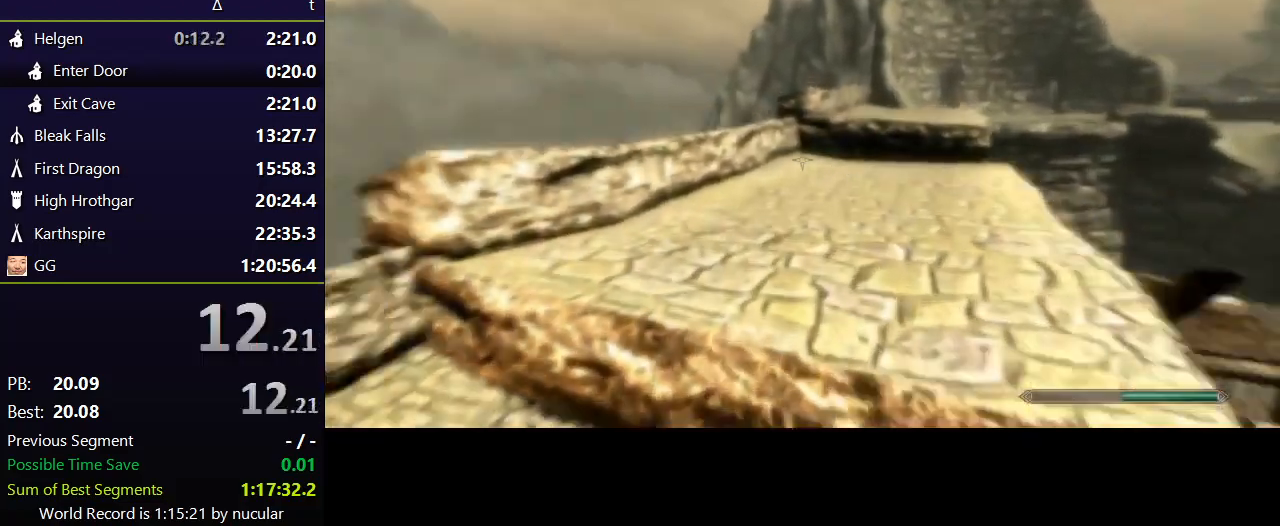
{"keys": ["w"], "mouse": [], "events": [[33, "space", "up"], [100, "space", "down"], [167, "space", "up"]]}
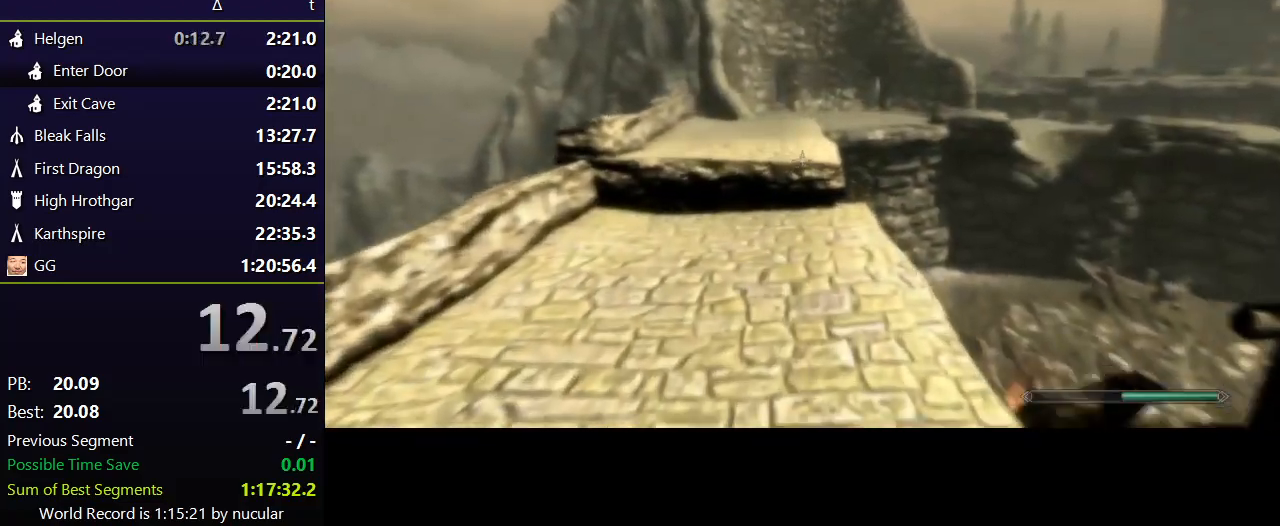
{"keys": ["shift", "w"], "mouse": [], "events": [[300, "shift", "down"]]}
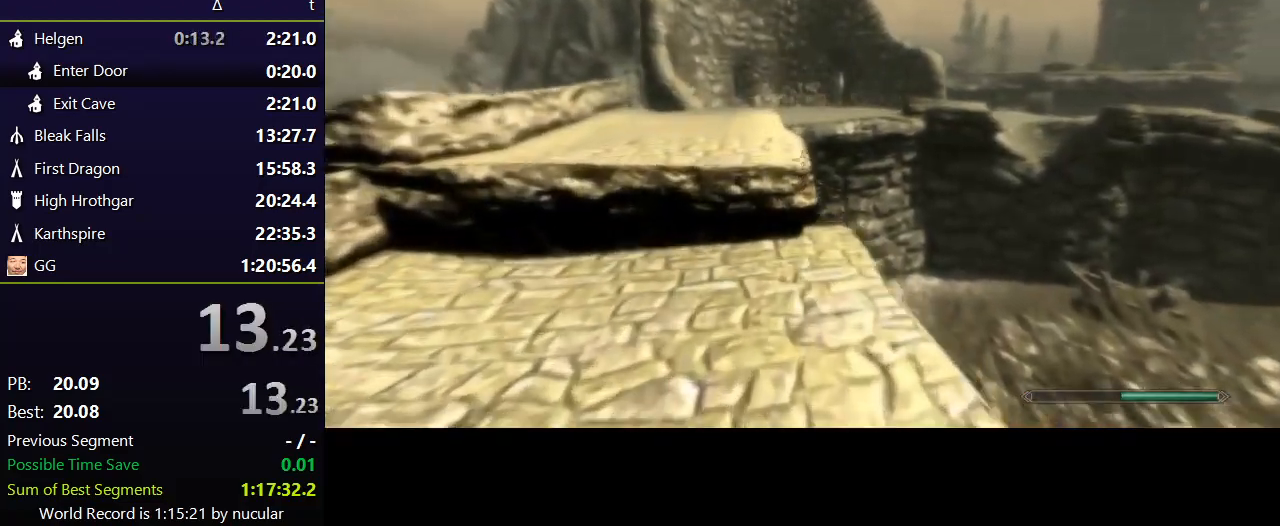
{"keys": ["space", "w"], "mouse": [], "events": [[67, "shift", "up"], [300, "space", "down"], [400, "space", "up"], [434, "space", "down"]]}
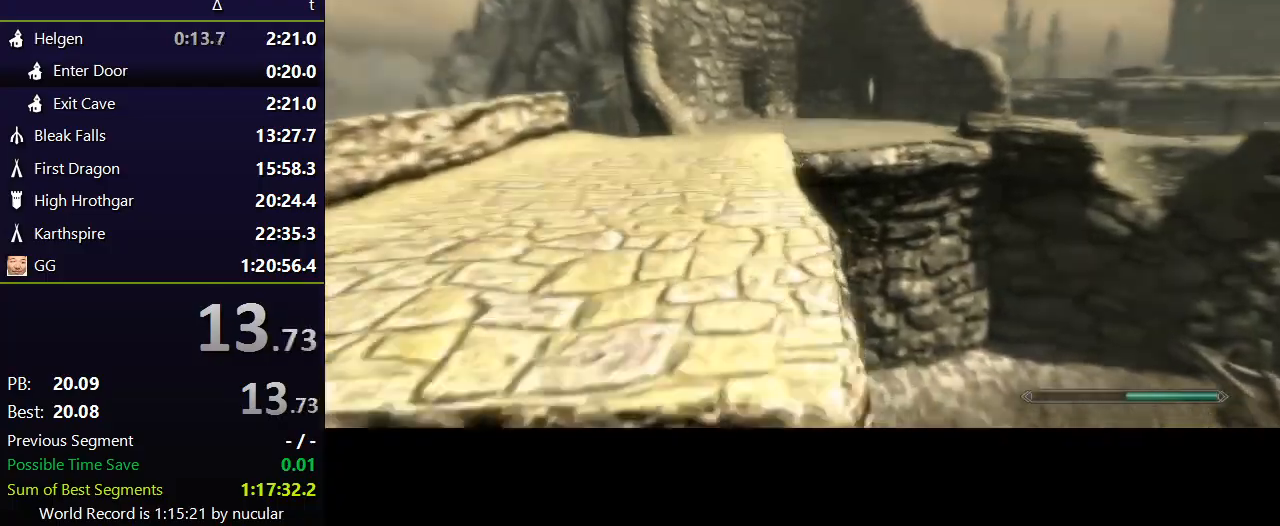
{"keys": ["w"], "mouse": [], "events": [[33, "space", "up"], [100, "space", "down"], [166, "space", "up"]]}
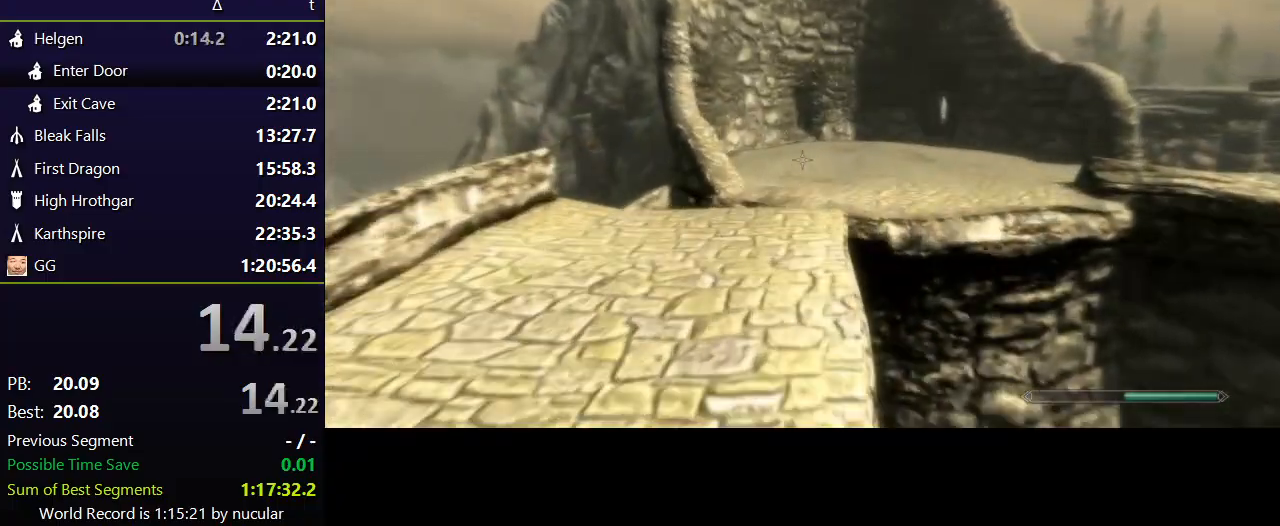
{"keys": ["shift", "w"], "mouse": [], "events": [[67, "shift", "down"]]}
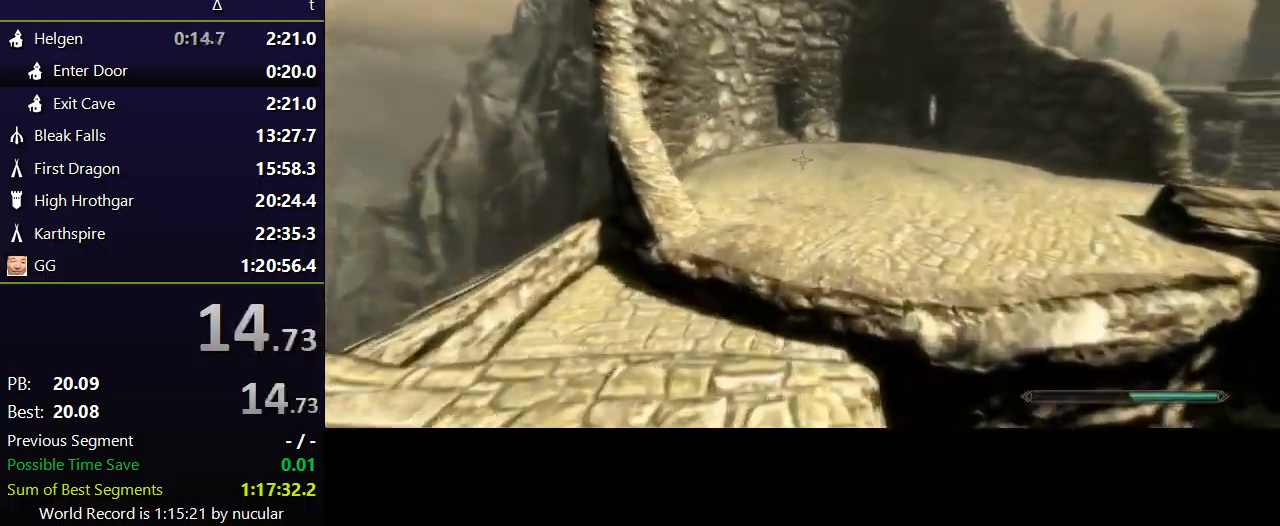
{"keys": ["shift", "w"], "mouse": [], "events": []}
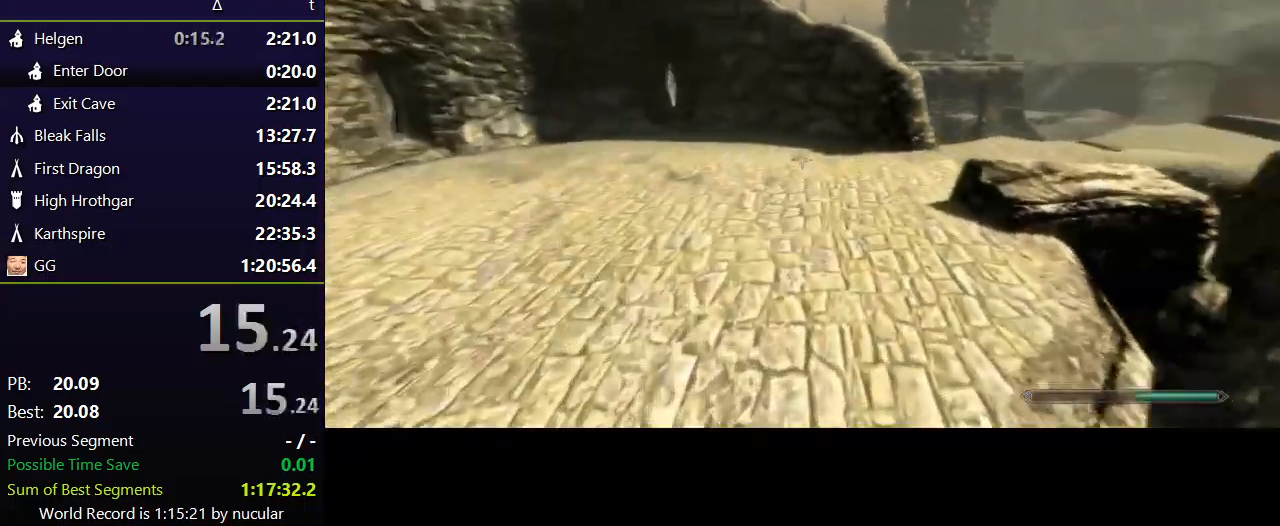
{"keys": ["shift", "w"], "mouse": [], "events": []}
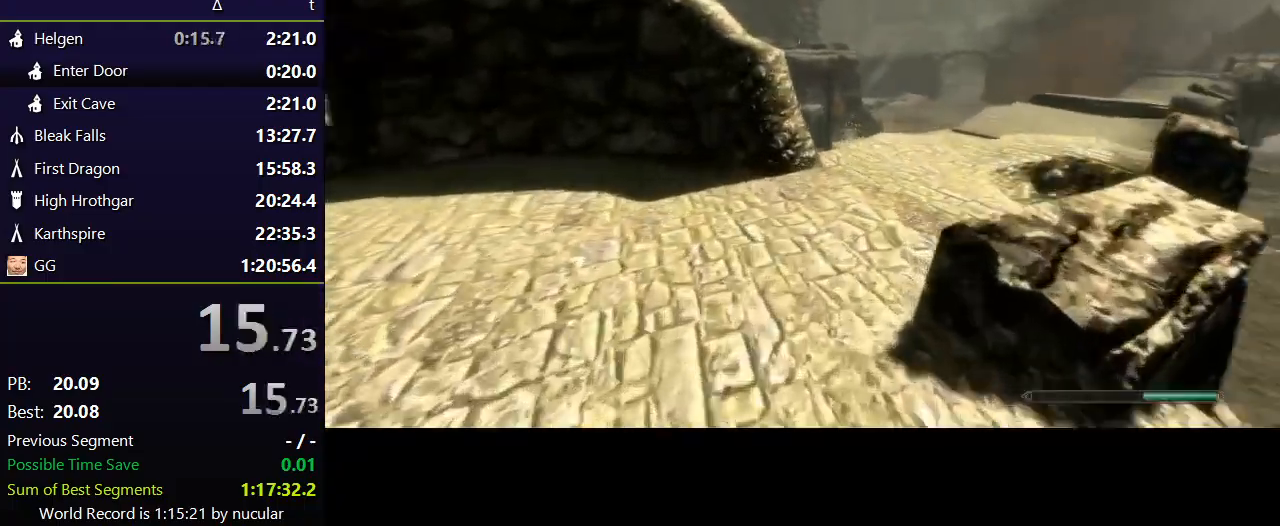
{"keys": ["shift", "w"], "mouse": [], "events": []}
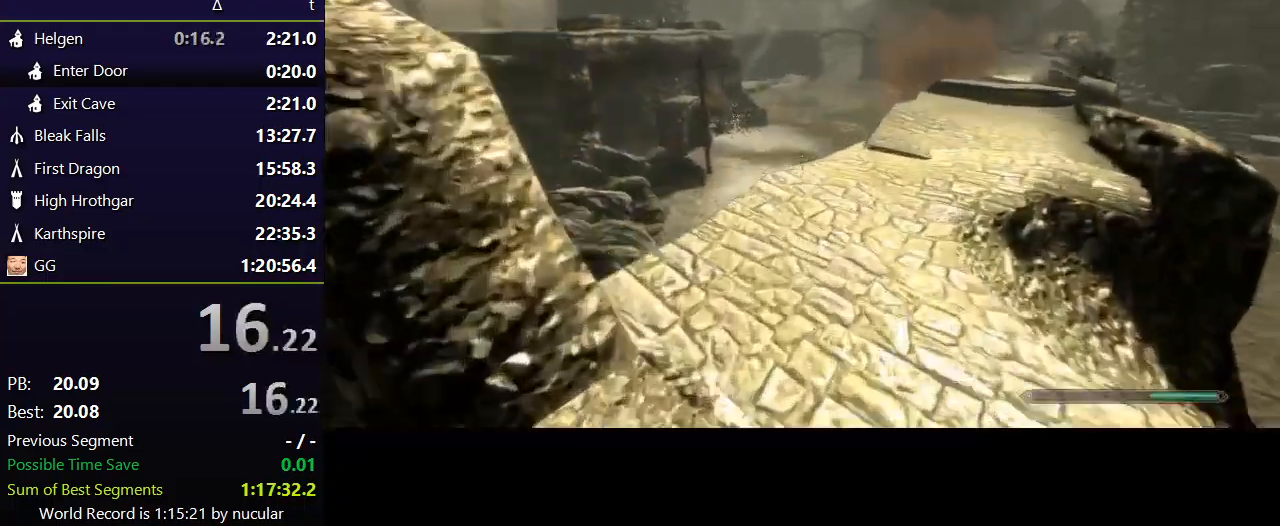
{"keys": ["shift", "w"], "mouse": [], "events": []}
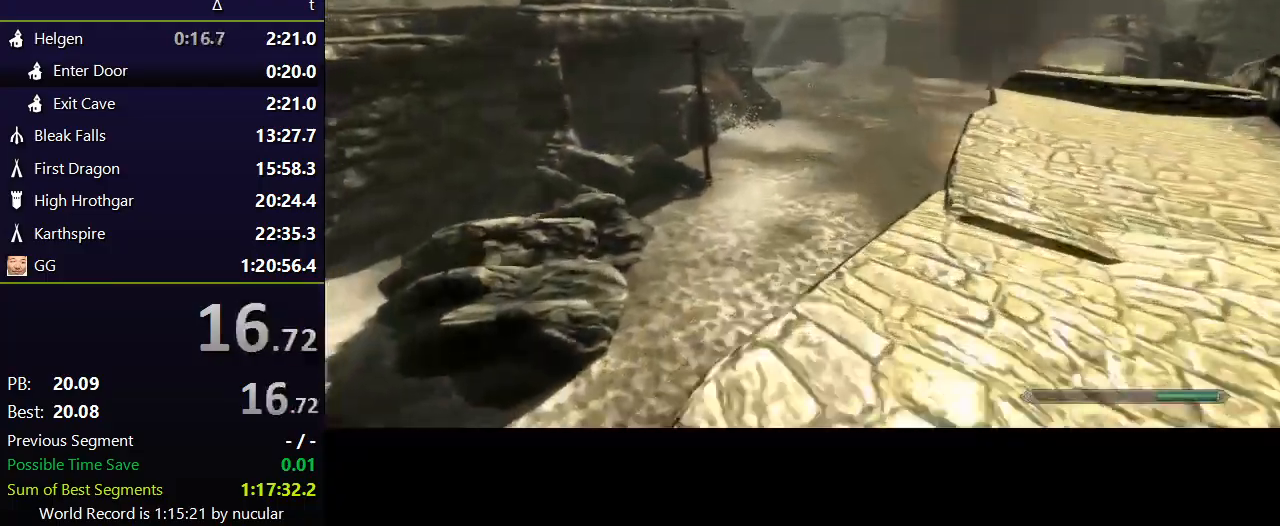
{"keys": ["w"], "mouse": [], "events": [[301, "shift", "up"]]}
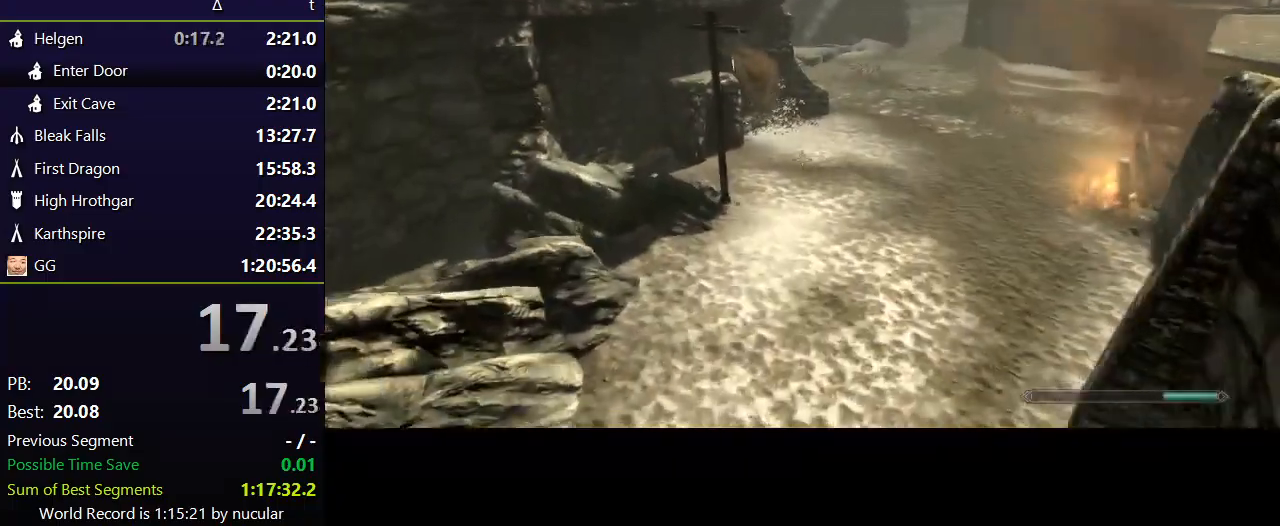
{"keys": ["w"], "mouse": [], "events": []}
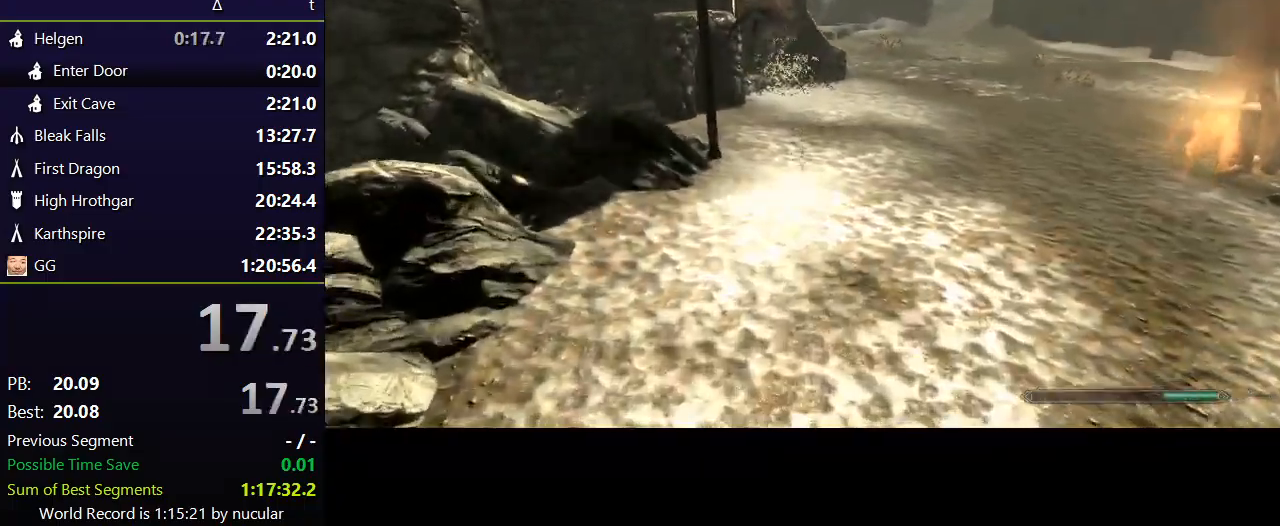
{"keys": ["shift", "w"], "mouse": [], "events": [[400, "shift", "down"]]}
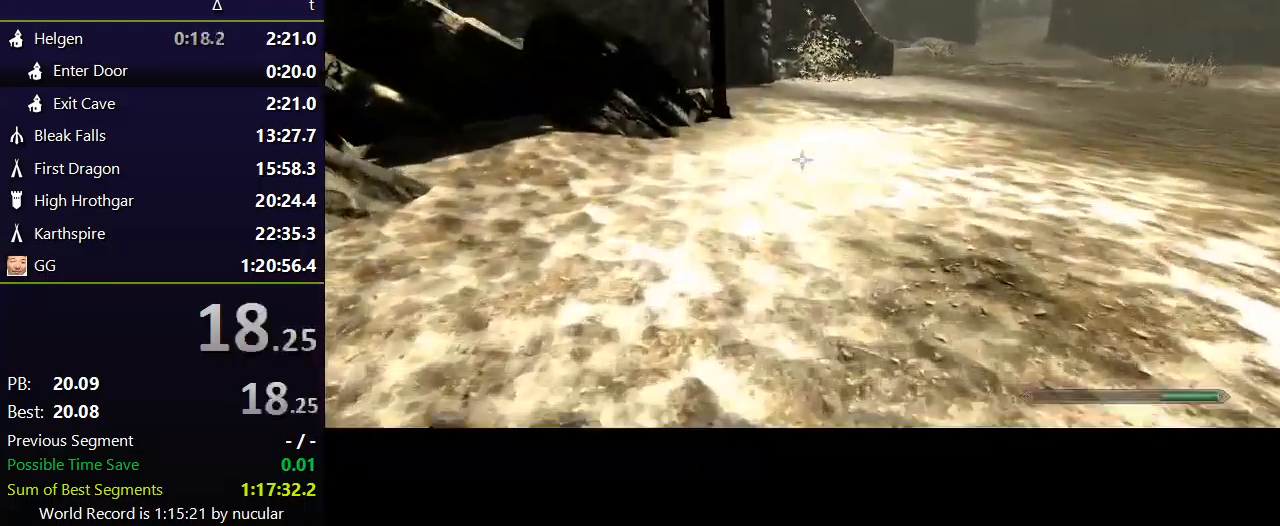
{"keys": ["shift", "w"], "mouse": [], "events": []}
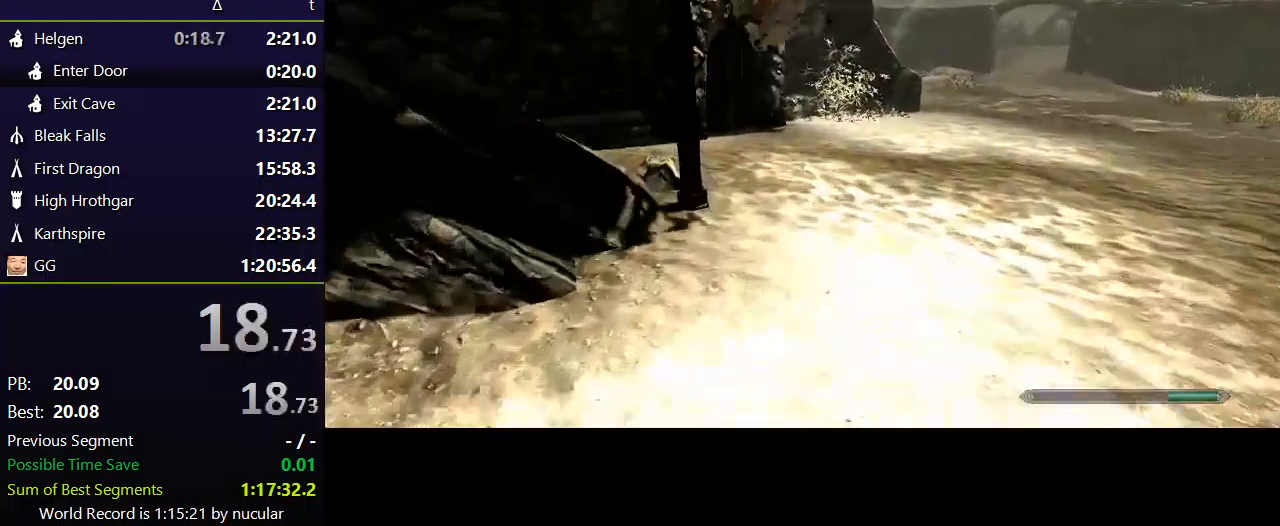
{"keys": ["shift", "w"], "mouse": [], "events": []}
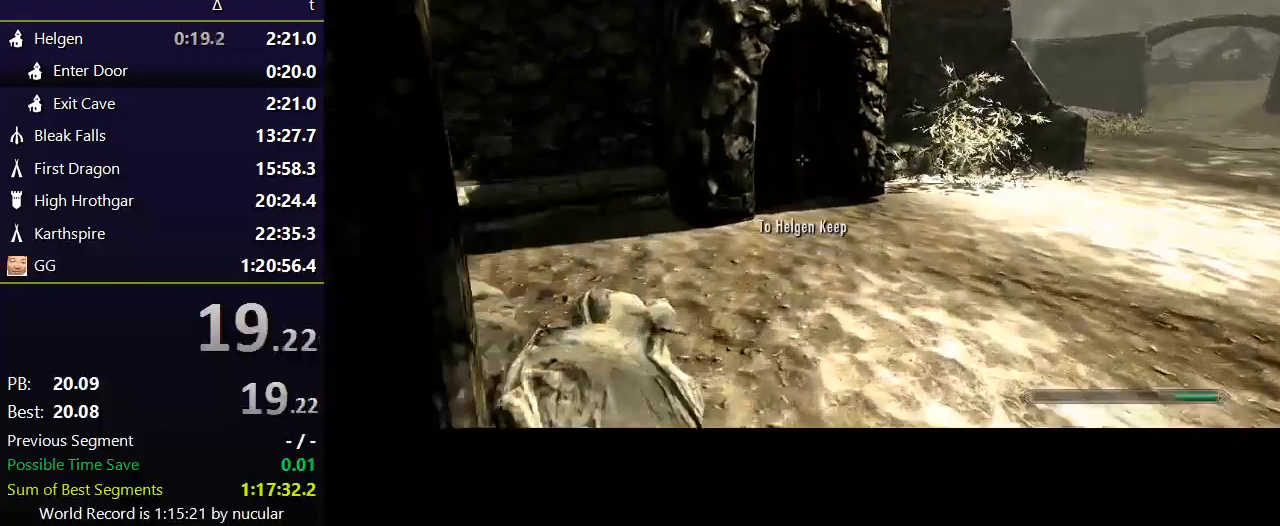
{"keys": ["shift", "w"], "mouse": [], "events": []}
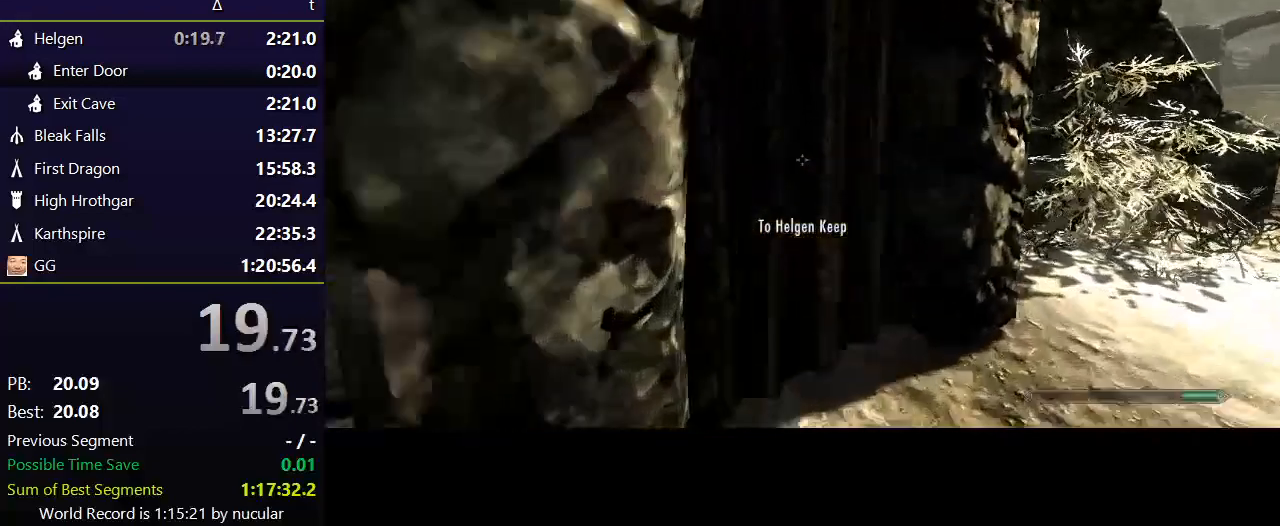
{"keys": [], "mouse": [], "events": [[266, "shift", "up"], [367, "w", "up"]]}